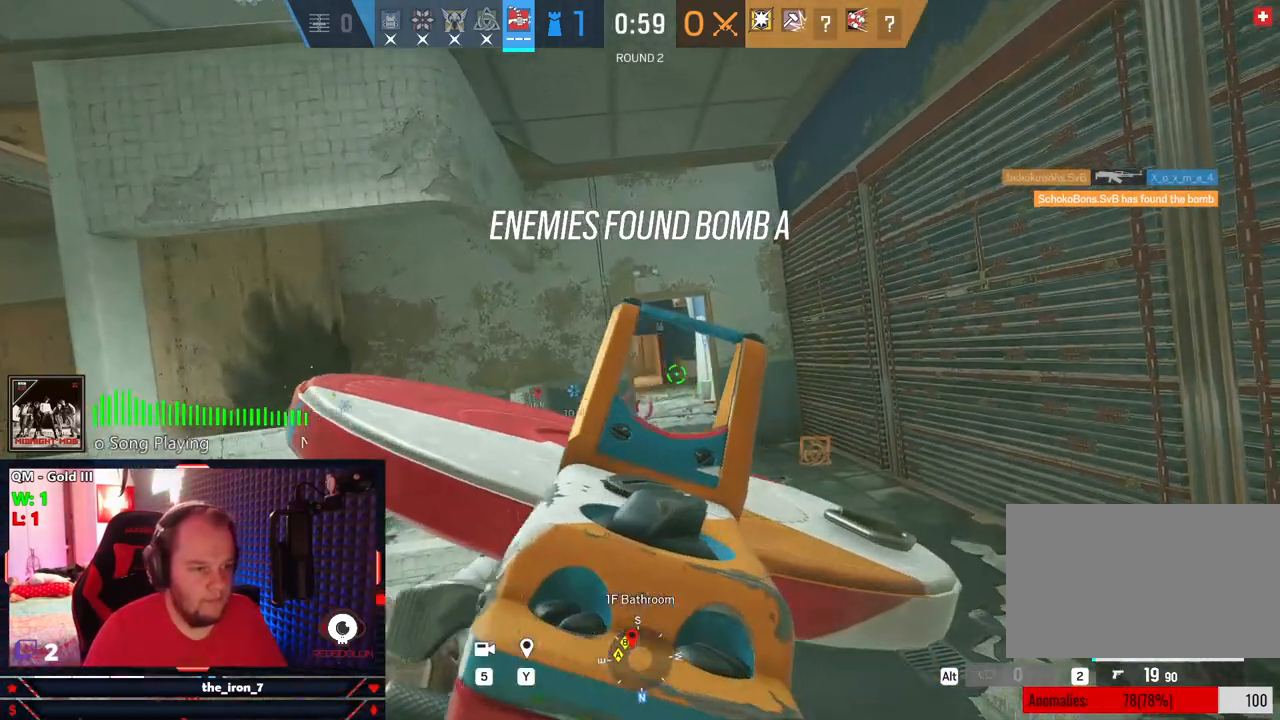
Gameplay with keyboard and mouse; each line is a JSON object with the keys and mouse buttons held at the frame after it. "events" lists presses ("down") and releases ("up") of "1", "2", "3", "4", "5", "a", "alt", "c", "caps_lock", "ctrl", "d", "e", "f", "g", "q", "r", "s", "shift", "space", "t", "tab", "v", "w", "x", "z", "mouse_left", "mouse_wheel" and "mouse_right" between this image and that frame as [ms after this image, input, new state], when the widget could be followed in between. "mouse_left", "mouse_wheel", "mouse_right" = the "left", "wheel", "right" buttons of the "mouse" list. No other keys are recorded. "wheel" means that the mouse wheel is clicked or scrolled. "mouse_move" is the direction in which the mouse moves at that frame (one of eight, or "still"), when it could be read.
{"keys": ["d", "e", "w"], "mouse": ["right"], "mouse_move": "still", "events": [[354, "w", "down"]]}
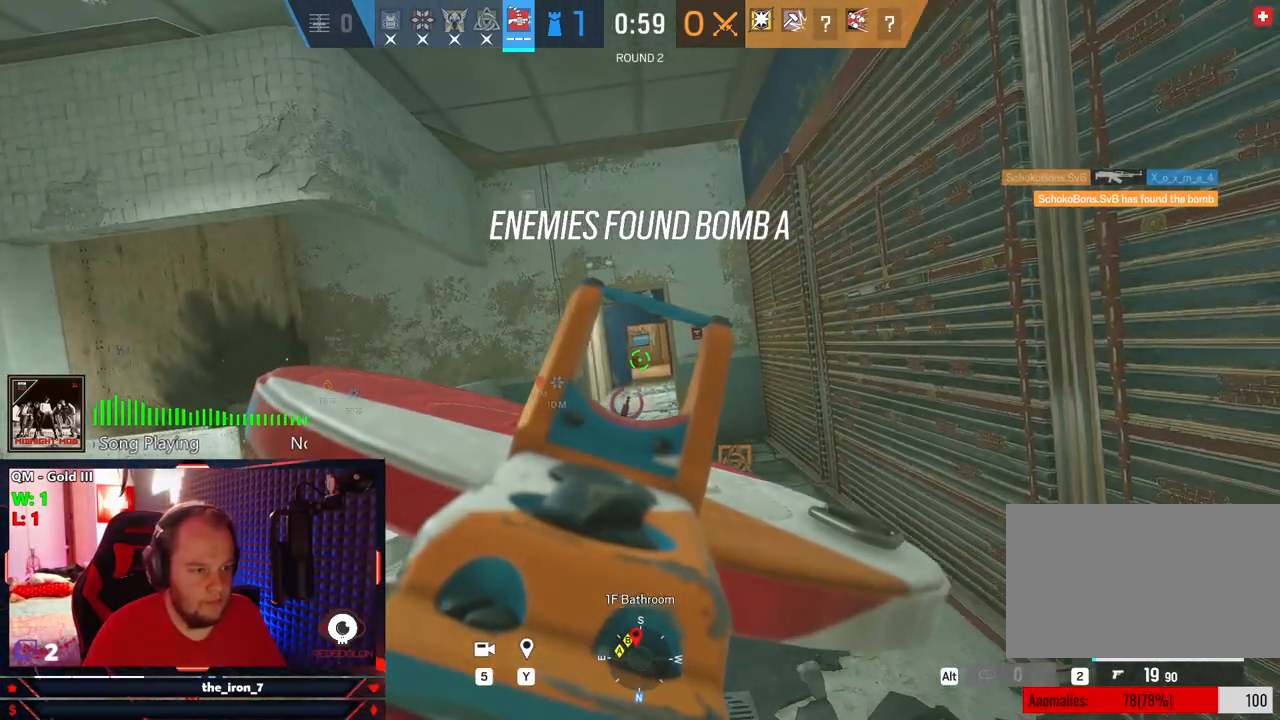
{"keys": ["d", "e"], "mouse": ["right"], "mouse_move": "left", "events": [[437, "w", "up"]]}
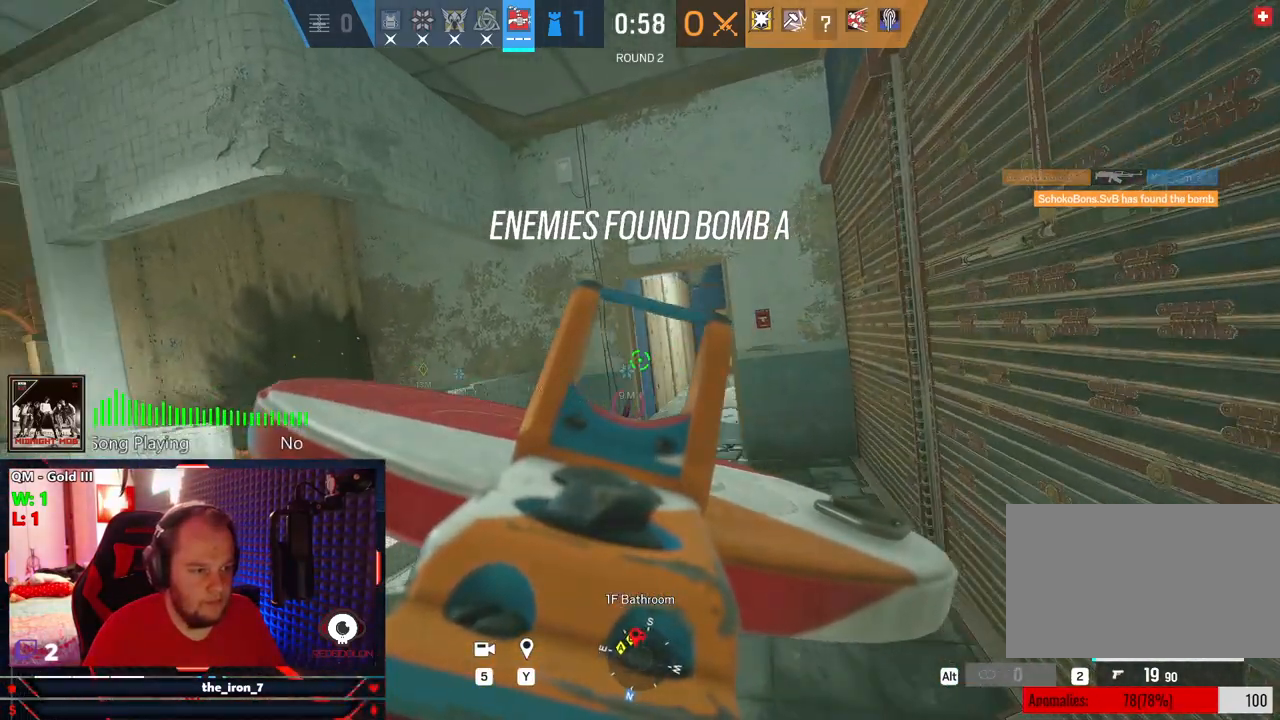
{"keys": ["a", "e"], "mouse": ["right"], "mouse_move": "still", "events": [[250, "a", "down"], [250, "d", "up"]]}
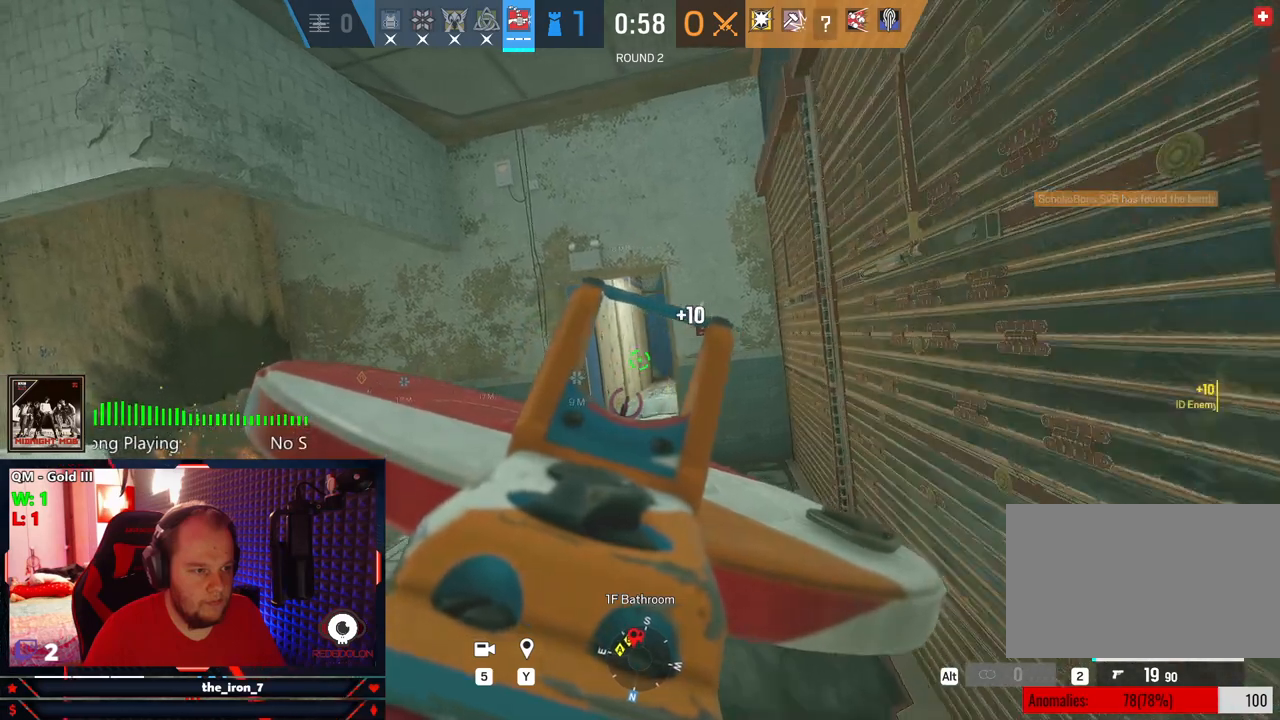
{"keys": ["d", "e"], "mouse": ["right"], "mouse_move": "still", "events": [[416, "a", "up"], [416, "d", "down"]]}
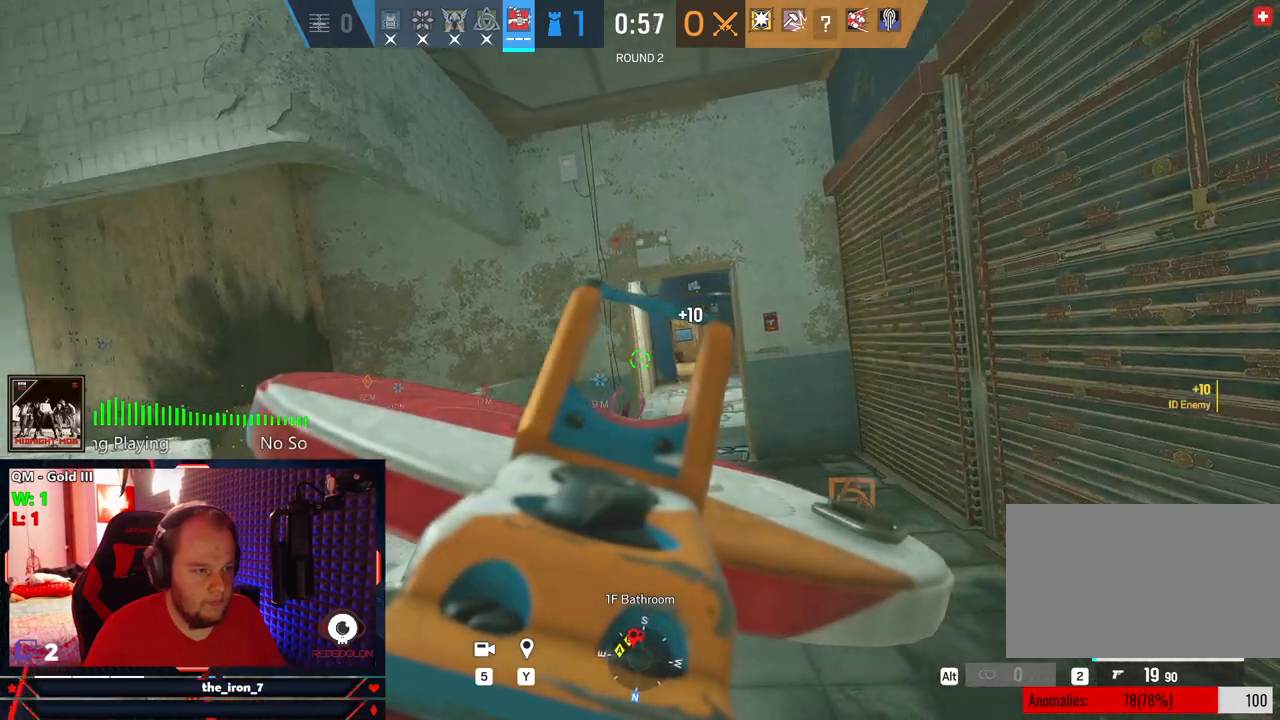
{"keys": ["q"], "mouse": ["right"], "mouse_move": "still", "events": [[437, "d", "up"], [437, "e", "up"], [437, "q", "down"]]}
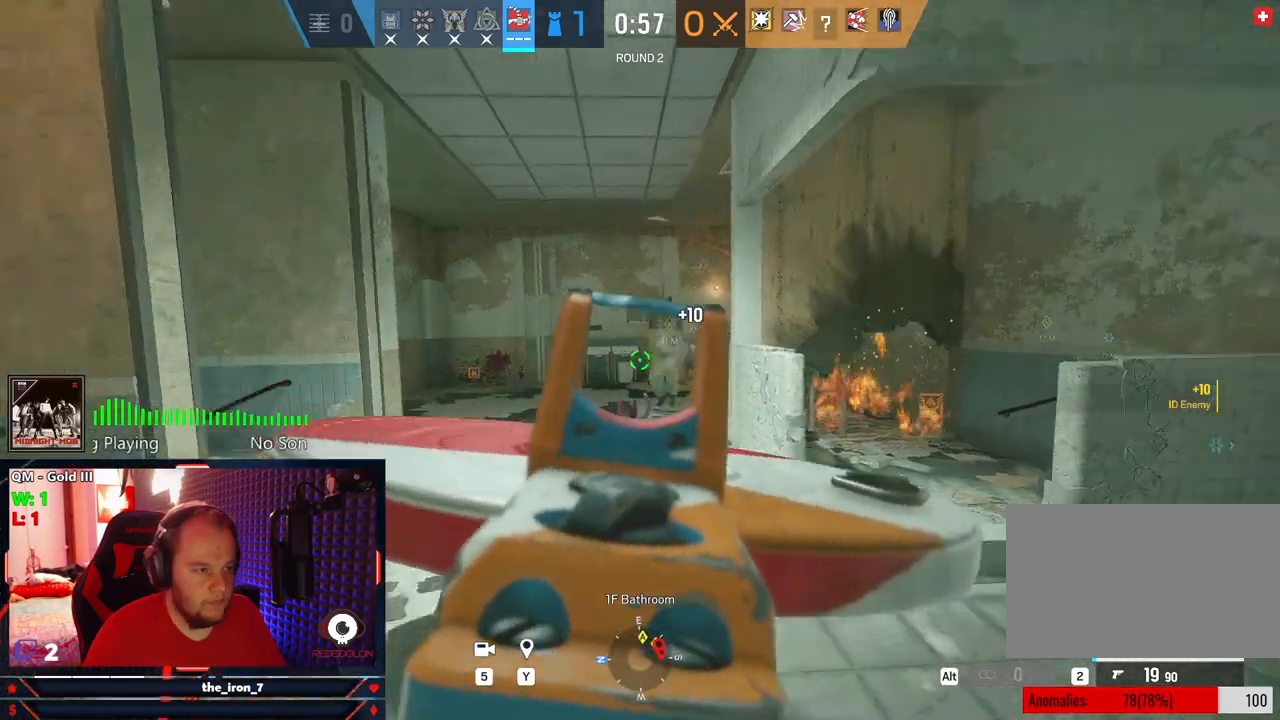
{"keys": ["q"], "mouse": ["left", "right"], "mouse_move": "still", "events": [[104, "a", "down"], [312, "mouse_left", "down"], [437, "a", "up"]]}
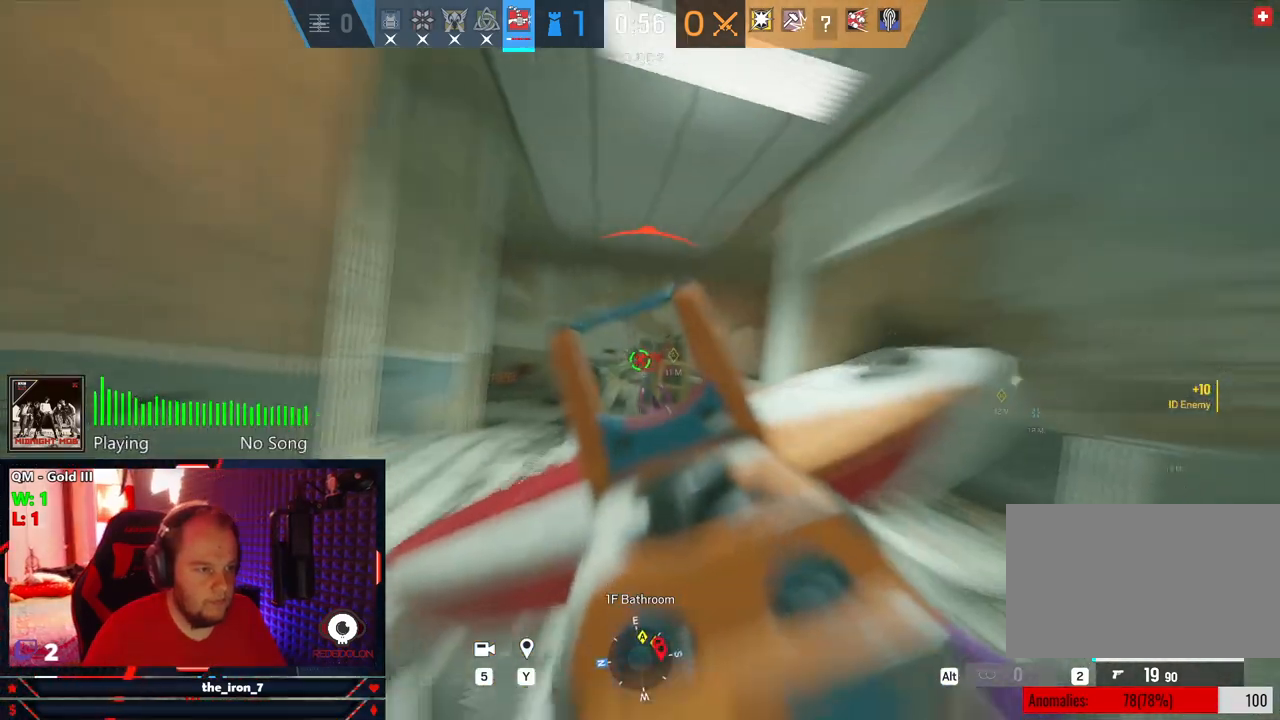
{"keys": ["a", "q"], "mouse": ["right"], "mouse_move": "still", "events": [[83, "d", "down"], [312, "mouse_left", "up"], [354, "mouse_right", "up"], [354, "w", "down"], [416, "d", "up"], [458, "mouse_right", "down"], [458, "w", "up"], [500, "a", "down"]]}
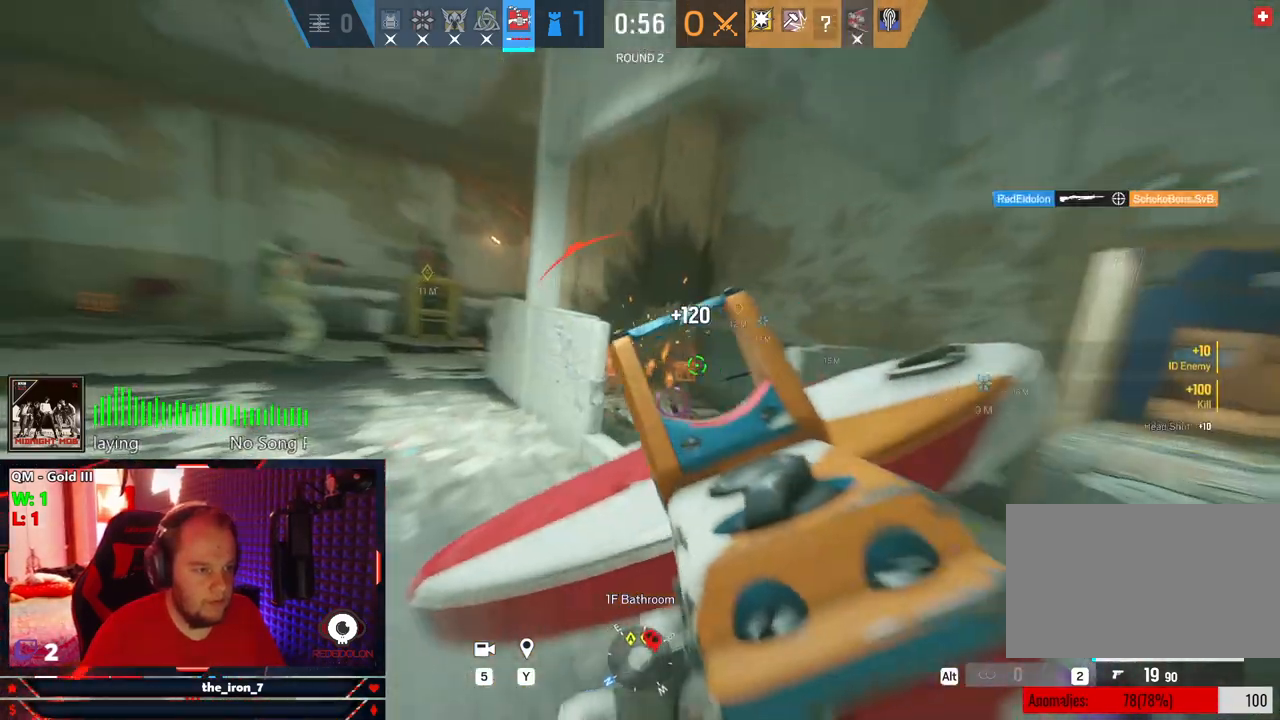
{"keys": ["a", "q"], "mouse": ["right"], "mouse_move": "still", "events": []}
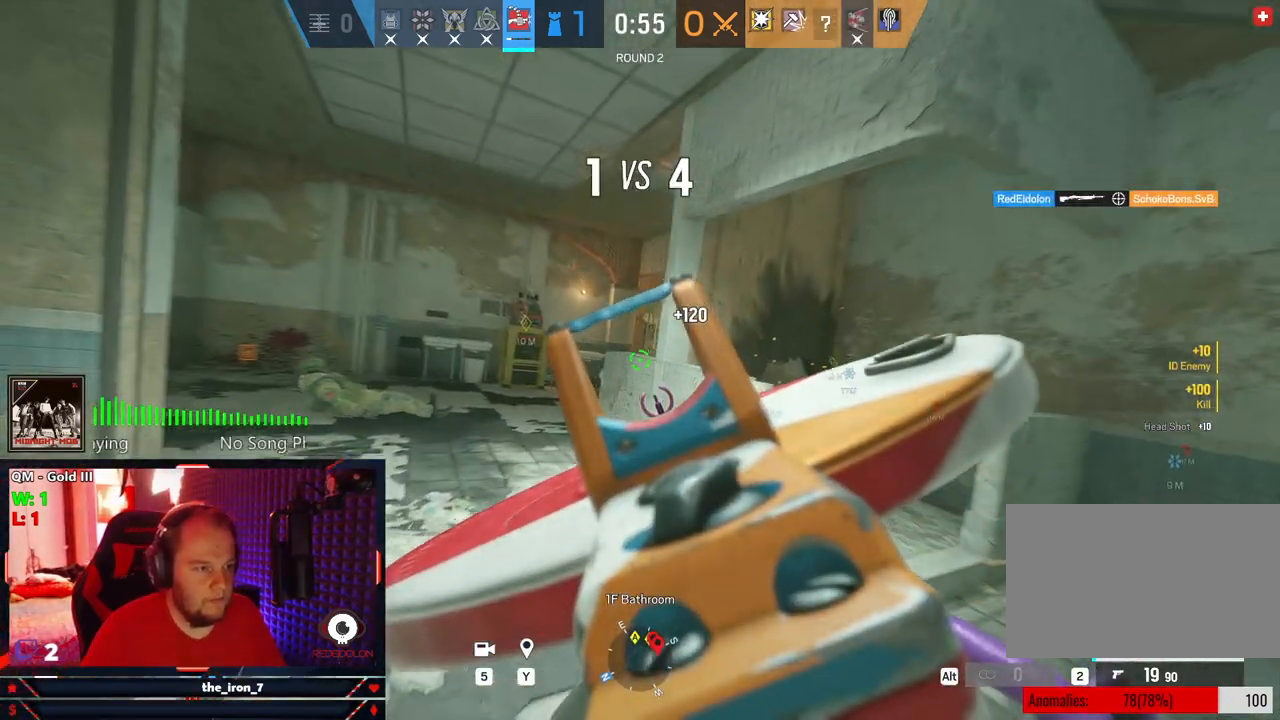
{"keys": ["a", "q"], "mouse": ["right"], "mouse_move": "still", "events": []}
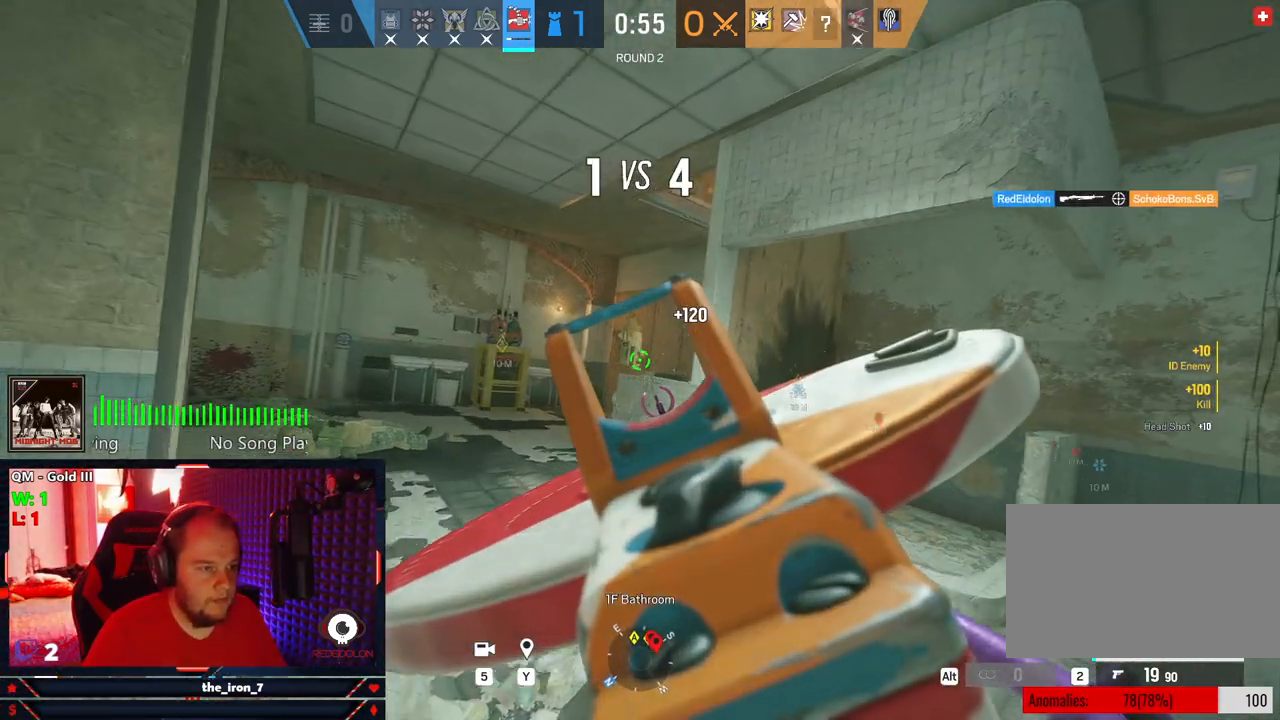
{"keys": ["d", "q"], "mouse": ["right"], "mouse_move": "still", "events": [[271, "a", "up"], [312, "d", "down"]]}
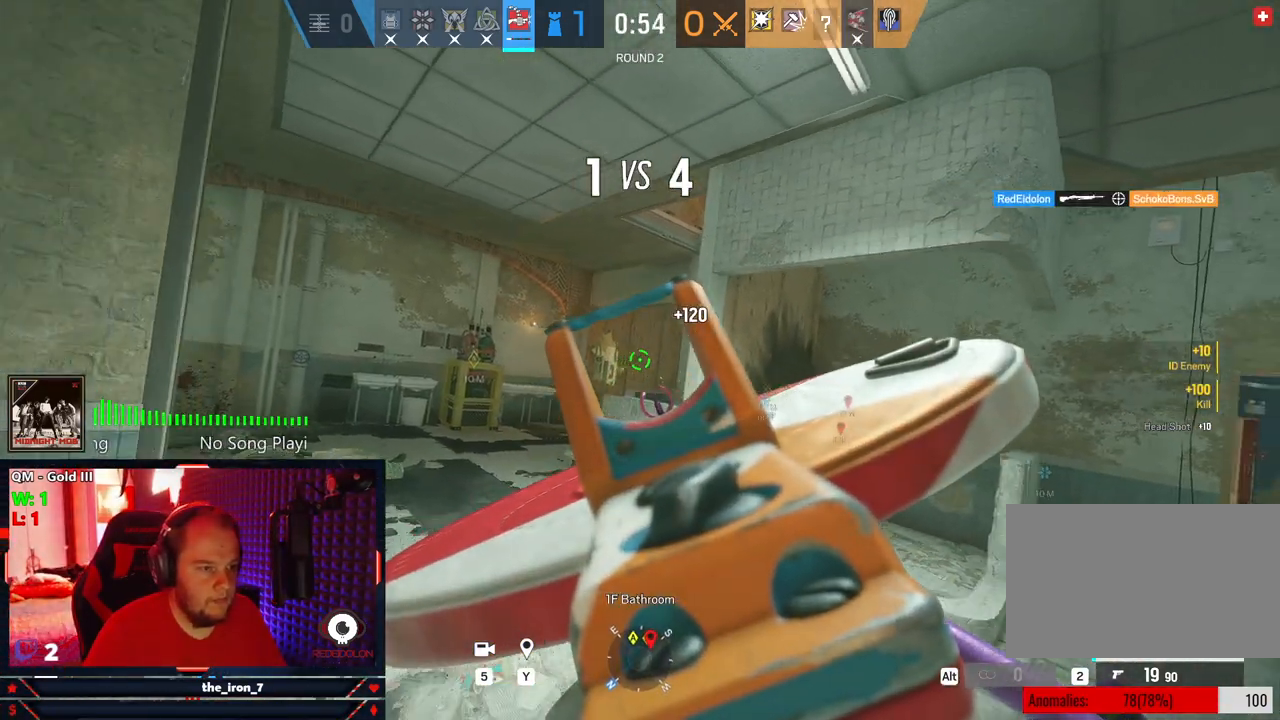
{"keys": ["d", "e"], "mouse": [], "mouse_move": "still", "events": [[145, "mouse_right", "up"], [187, "w", "down"], [375, "w", "up"], [416, "e", "down"], [479, "q", "up"]]}
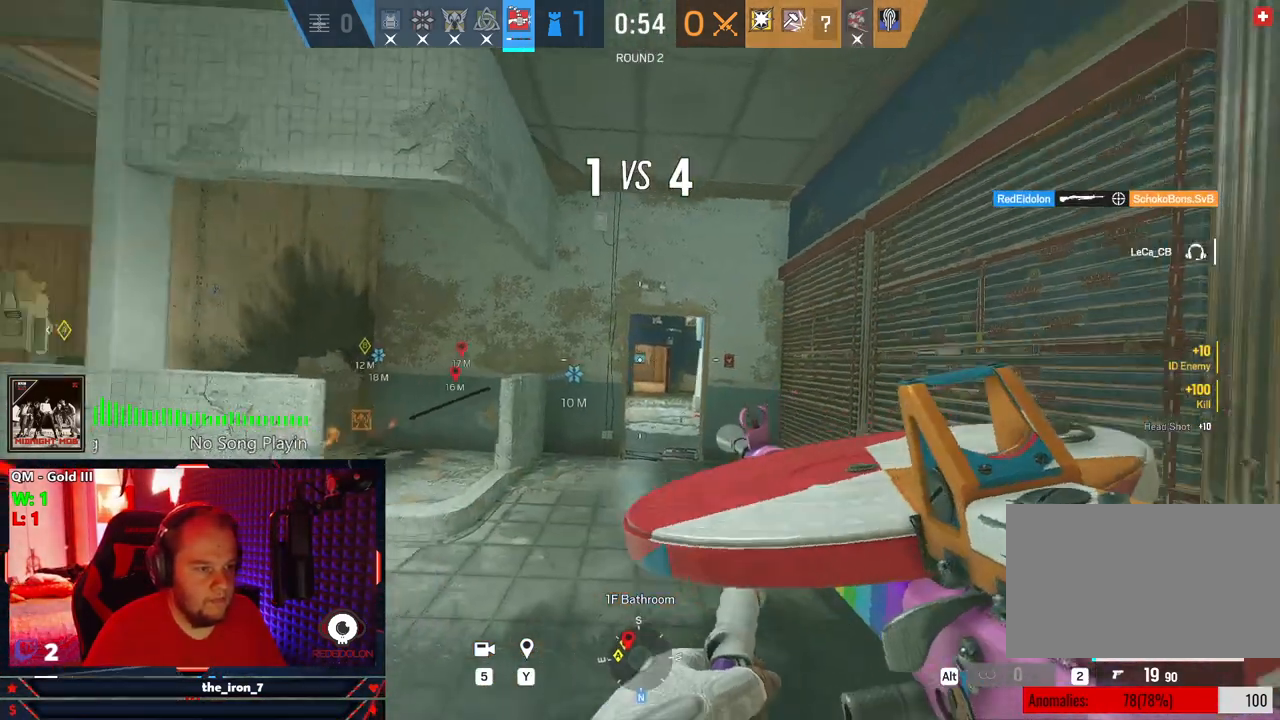
{"keys": ["shift", "w"], "mouse": [], "mouse_move": "still", "events": [[62, "e", "up"], [166, "w", "down"], [208, "d", "up"], [208, "shift", "down"]]}
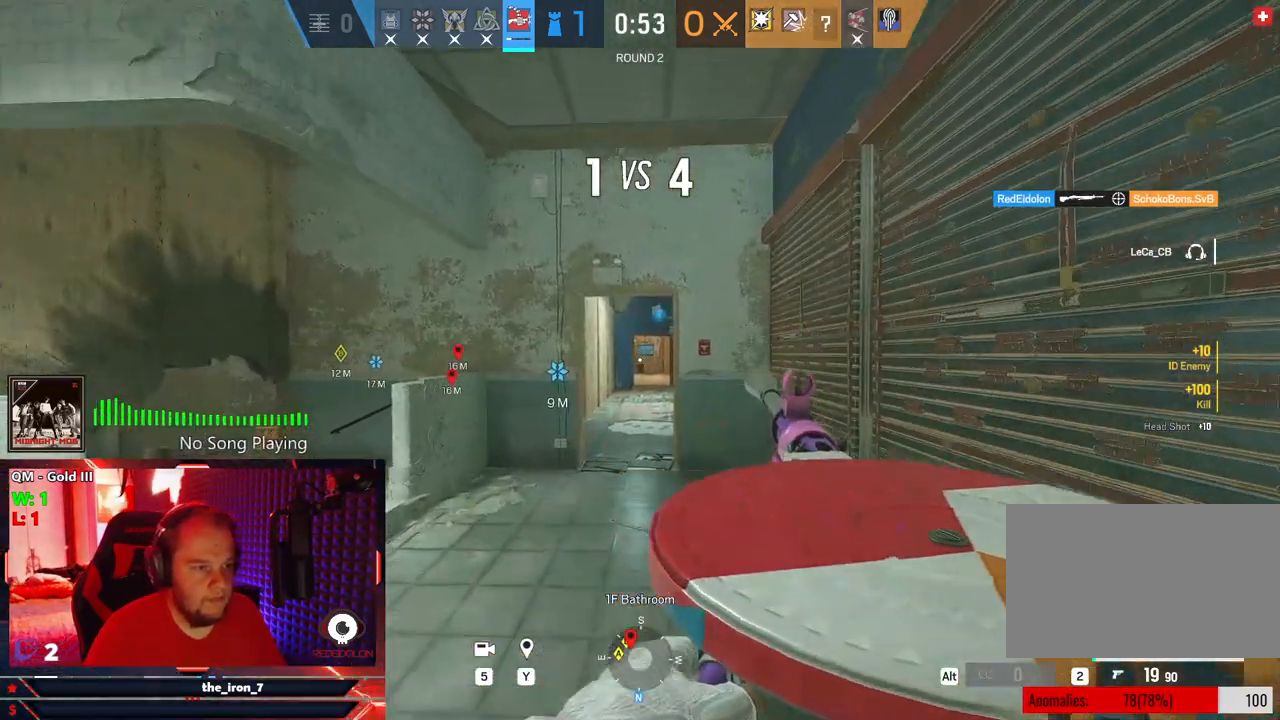
{"keys": ["a", "shift"], "mouse": [], "mouse_move": "right", "events": [[41, "a", "down"], [83, "mouse_wheel", "down"], [229, "mouse_wheel", "up"], [500, "w", "up"]]}
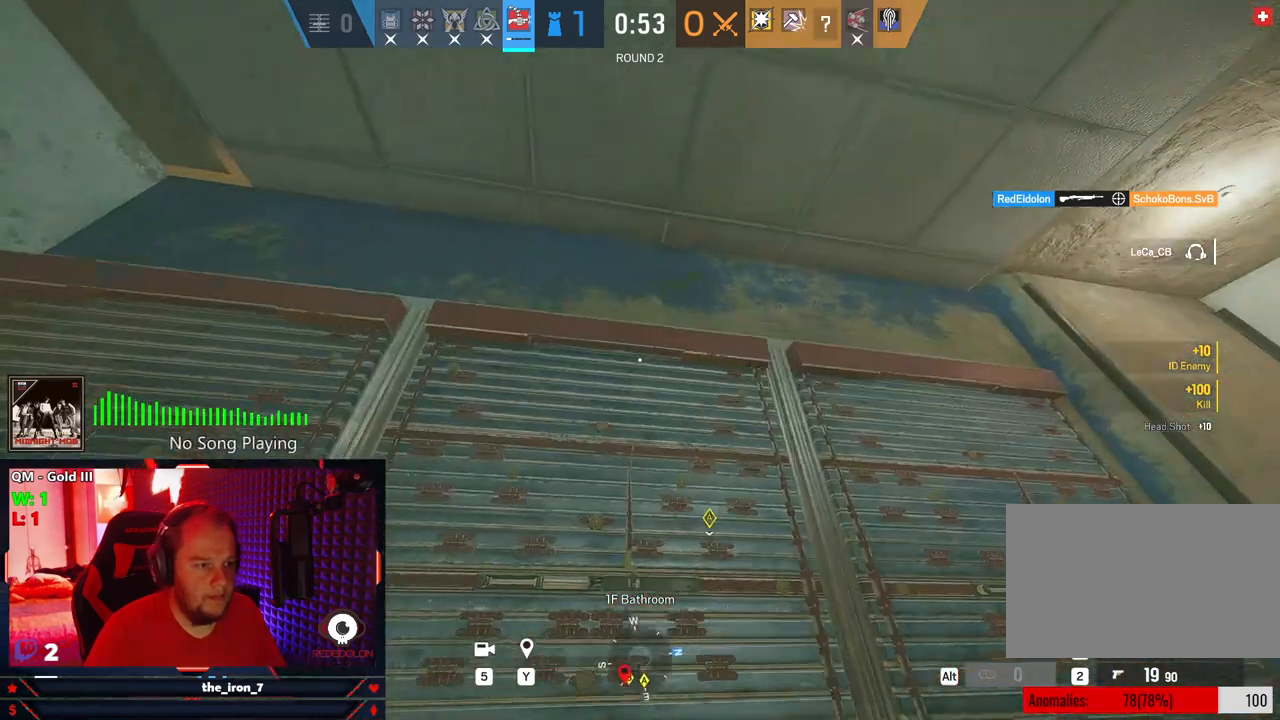
{"keys": ["a", "w"], "mouse": [], "mouse_move": "still", "events": [[104, "shift", "up"], [145, "d", "down"], [187, "a", "up"], [291, "e", "down"], [375, "a", "down"], [375, "d", "up"], [375, "e", "up"], [479, "w", "down"]]}
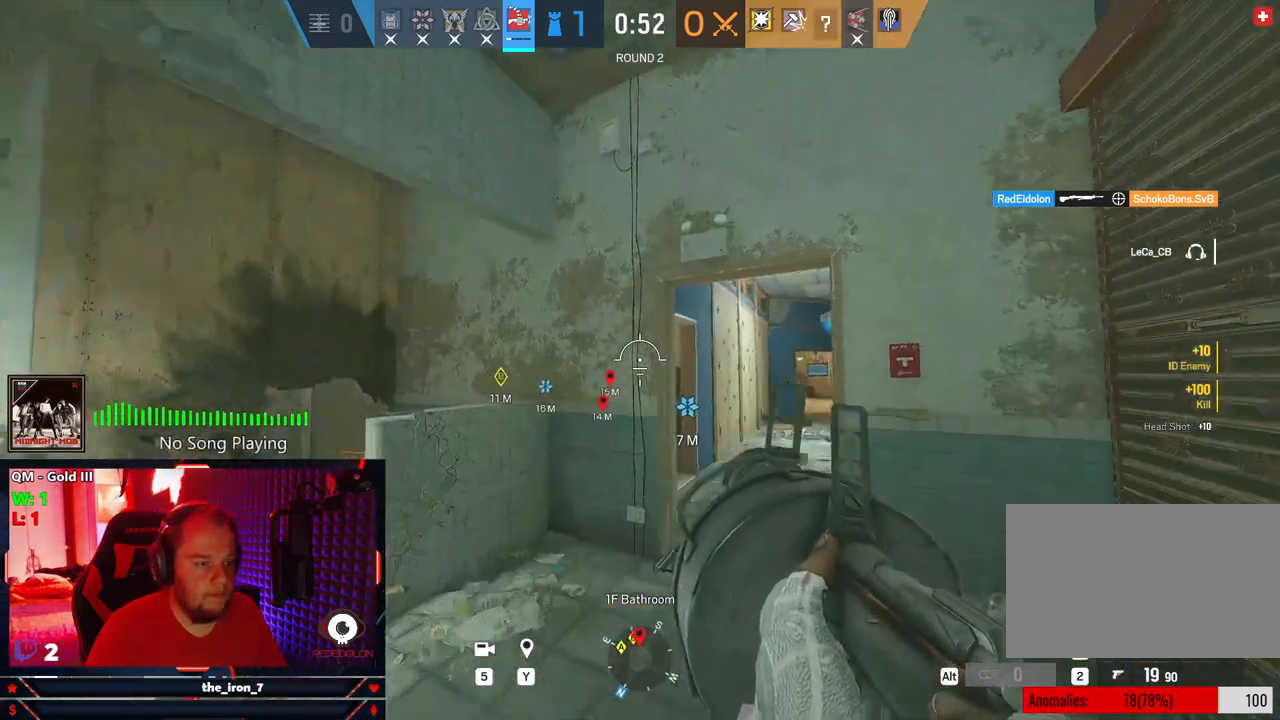
{"keys": ["a", "shift", "w"], "mouse": [], "mouse_move": "right", "events": [[21, "shift", "down"]]}
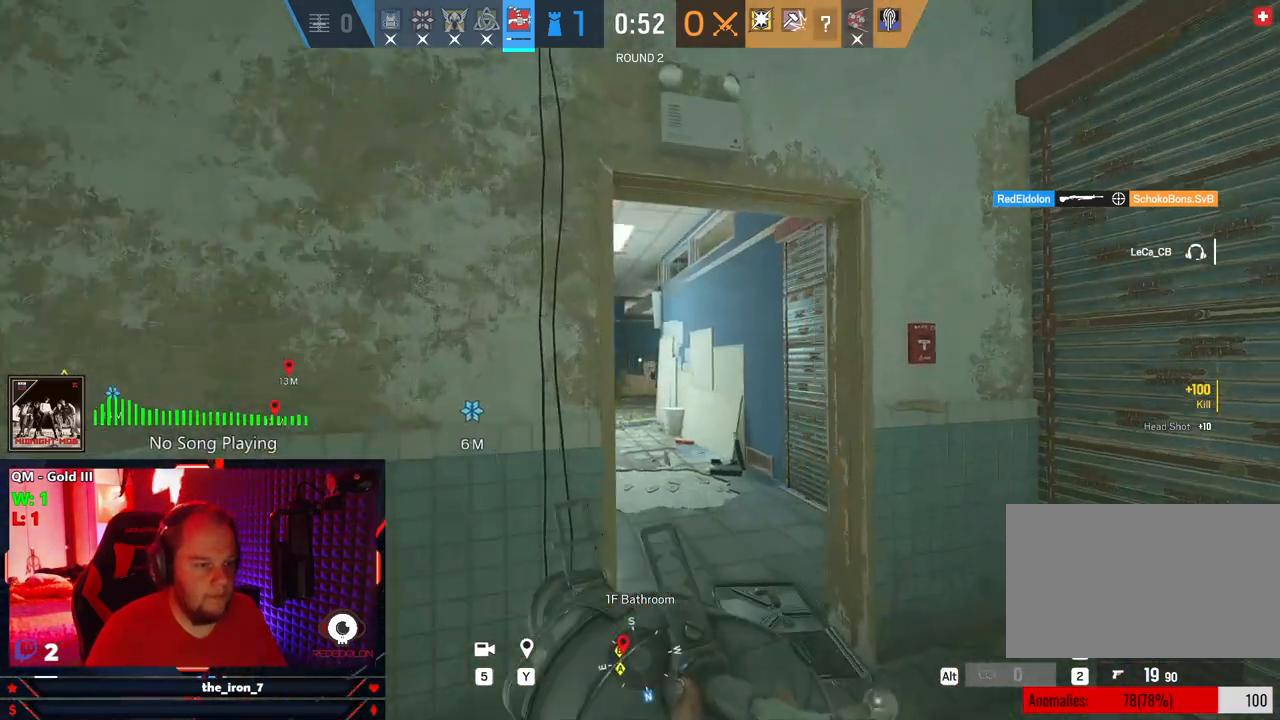
{"keys": ["e", "w"], "mouse": [], "mouse_move": "still", "events": [[166, "shift", "up"], [166, "w", "up"], [271, "a", "up"], [271, "e", "down"], [500, "w", "down"]]}
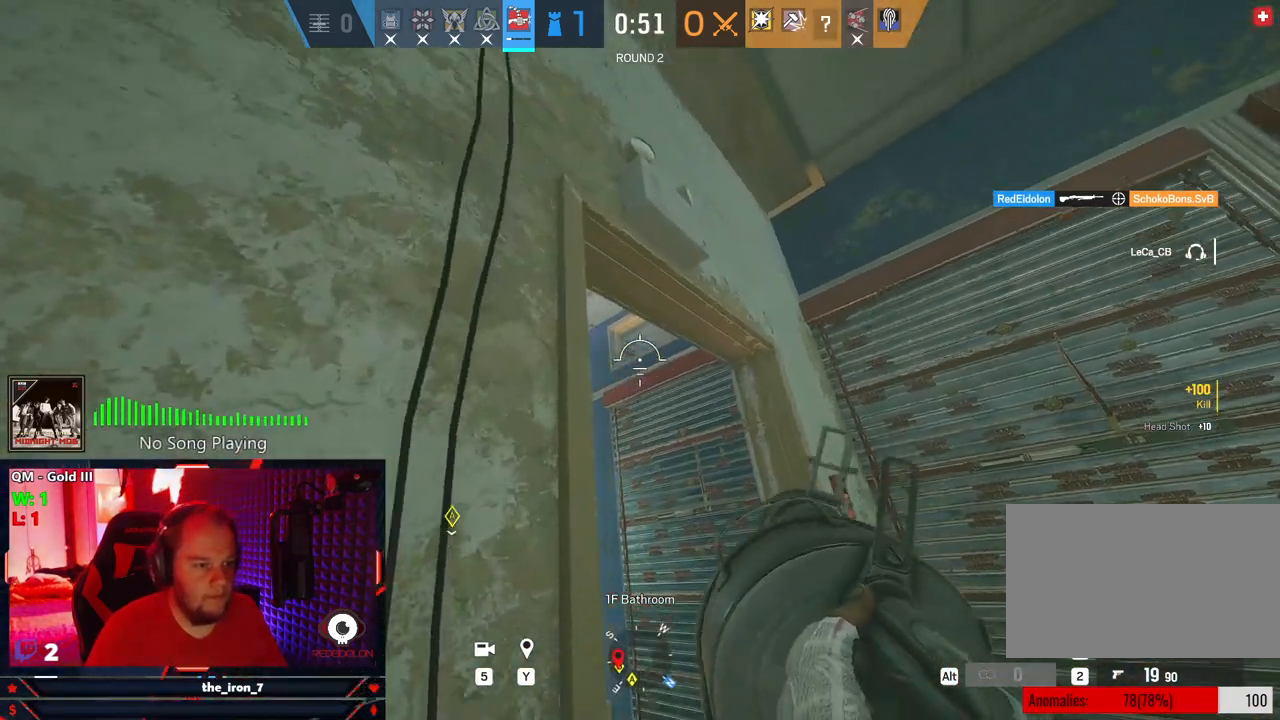
{"keys": ["e"], "mouse": [], "mouse_move": "still", "events": [[145, "w", "up"], [375, "mouse_left", "down"], [479, "mouse_left", "up"]]}
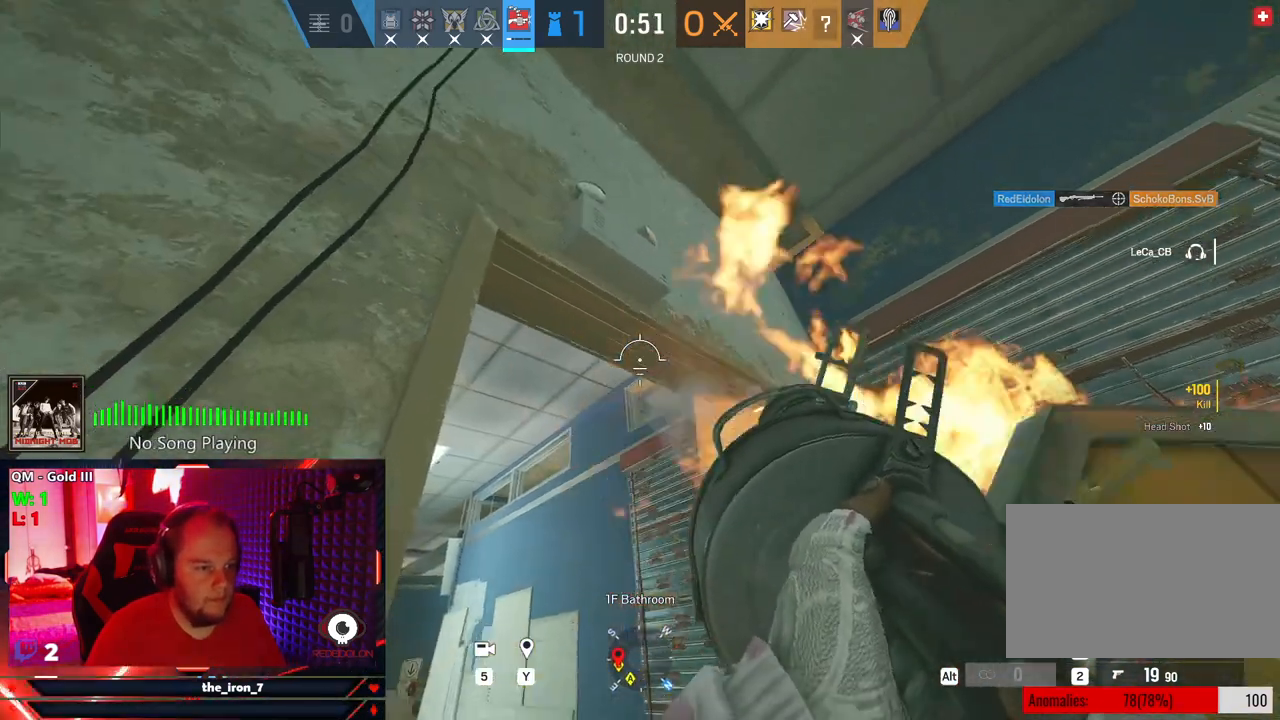
{"keys": ["d", "w"], "mouse": [], "mouse_move": "up-right", "events": [[21, "d", "down"], [21, "s", "down"], [354, "s", "up"], [437, "e", "up"], [479, "w", "down"]]}
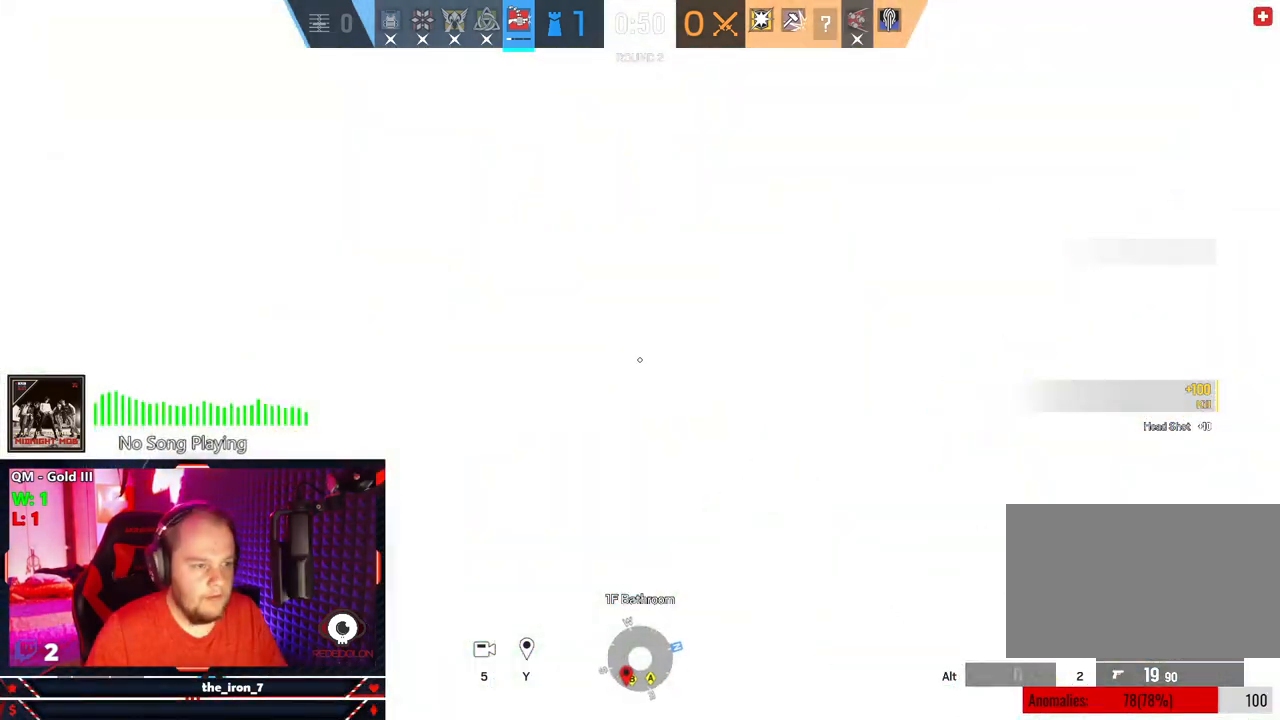
{"keys": ["a", "c"], "mouse": [], "mouse_move": "still", "events": [[229, "d", "up"], [312, "a", "down"], [416, "w", "up"], [458, "c", "down"]]}
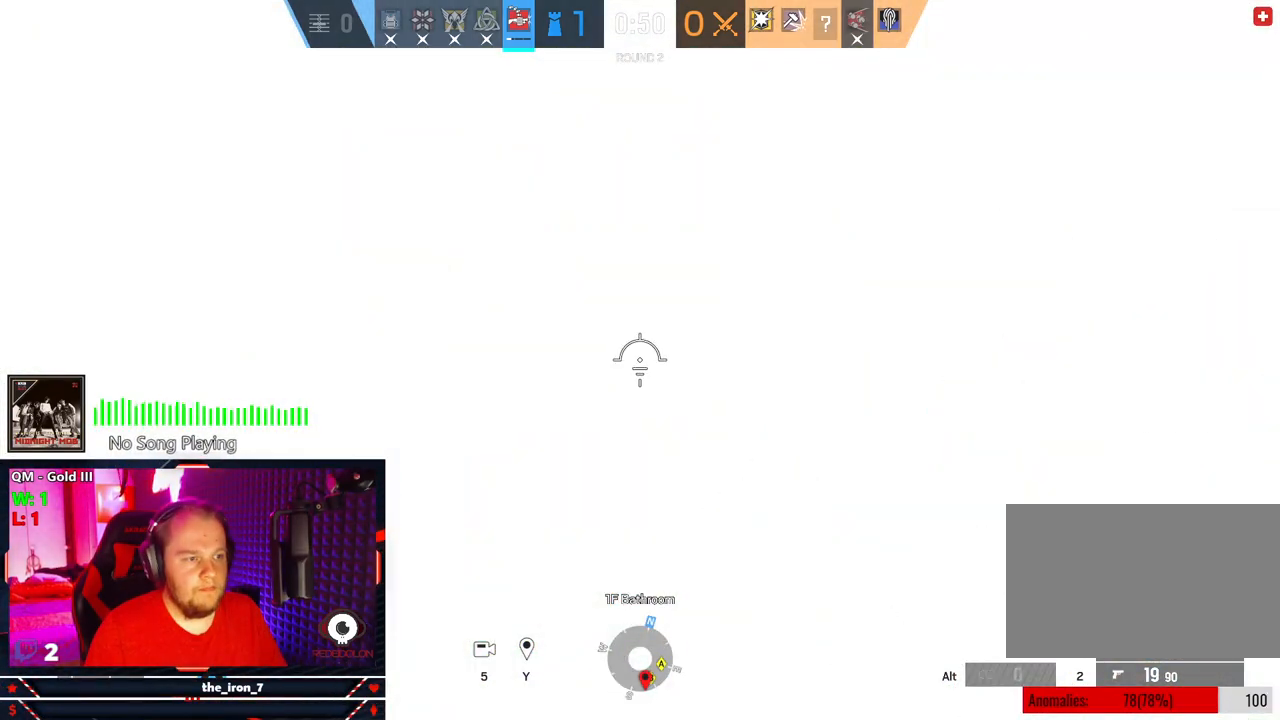
{"keys": ["ctrl", "s"], "mouse": ["left"], "mouse_move": "left", "events": [[104, "c", "up"], [229, "s", "down"], [333, "a", "up"], [375, "ctrl", "down"], [375, "mouse_left", "down"]]}
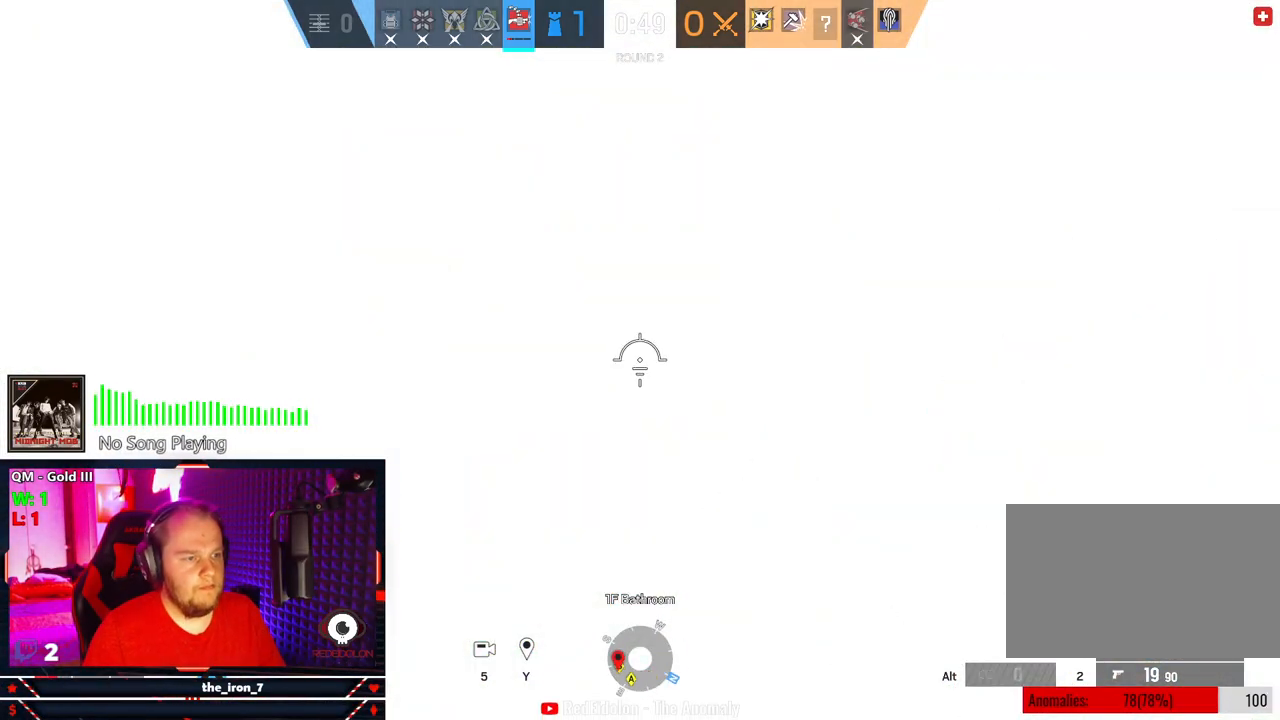
{"keys": ["c", "e"], "mouse": [], "mouse_move": "down-right", "events": [[21, "d", "down"], [21, "mouse_left", "up"], [62, "ctrl", "up"], [125, "mouse_left", "down"], [125, "s", "up"], [208, "mouse_left", "up"], [250, "e", "down"], [395, "d", "up"], [395, "mouse_wheel", "down"], [437, "c", "down"], [500, "mouse_wheel", "up"]]}
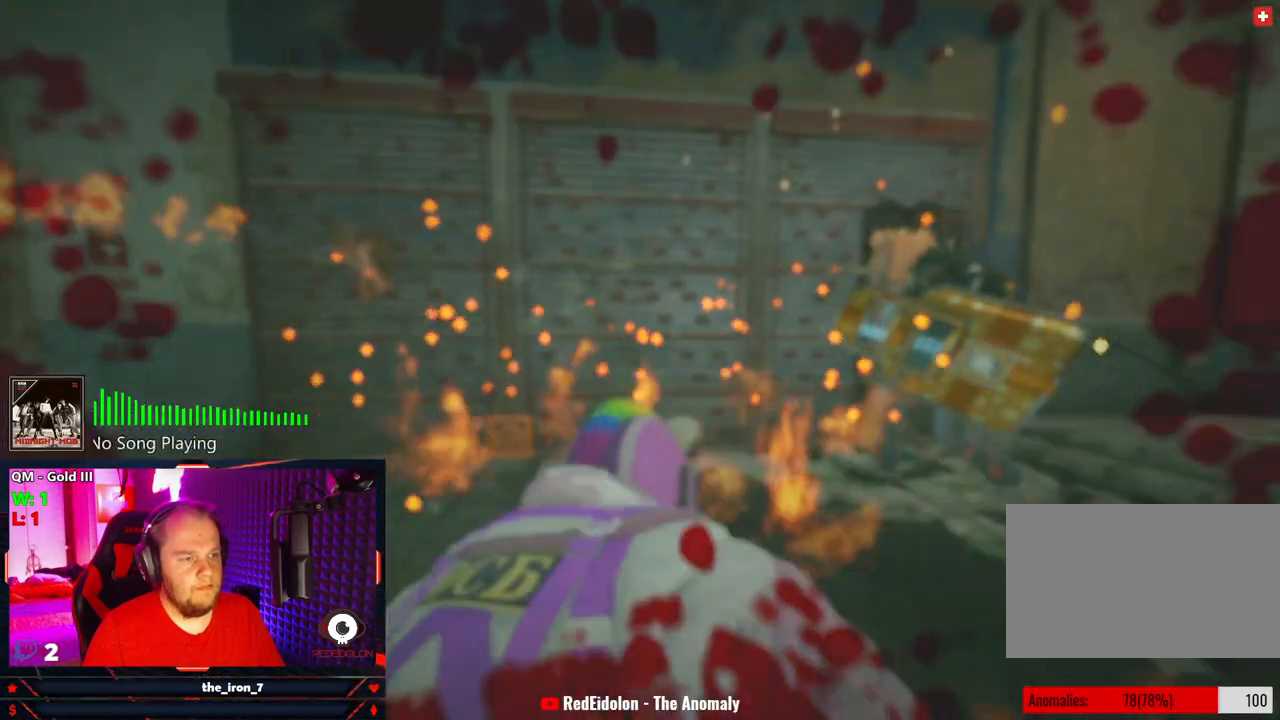
{"keys": [], "mouse": [], "mouse_move": "still", "events": [[83, "c", "up"], [187, "s", "down"], [312, "e", "up"], [312, "s", "up"]]}